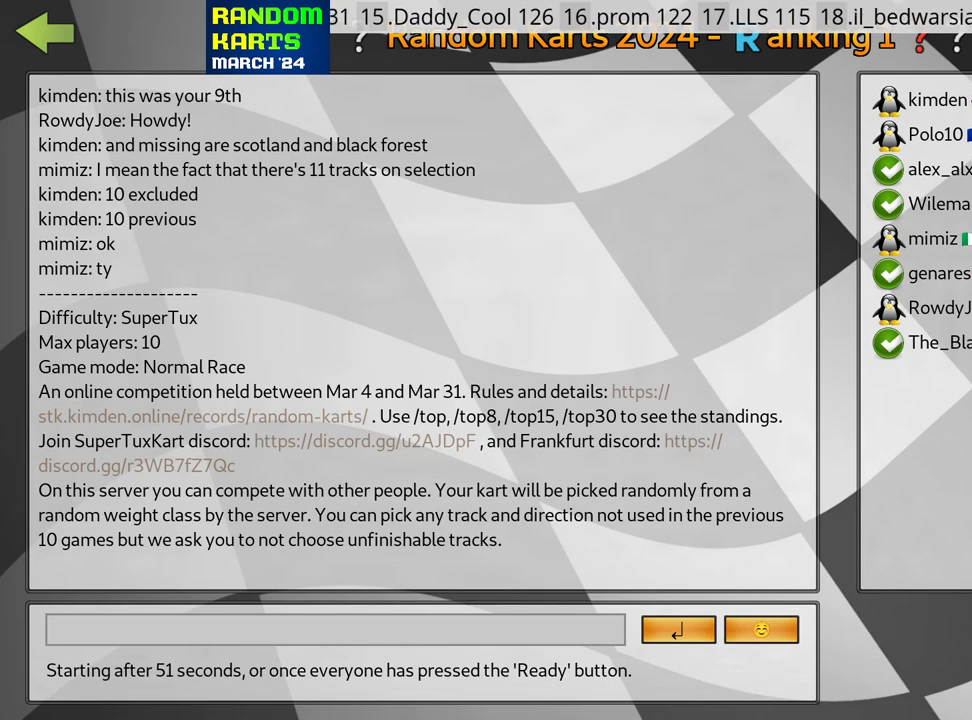
Gameplay with keyboard; each line is a JSON object with the keys held at the frame after it. "events" lists presses ("down") and releases ("up") of "down", "fire", "flag", "left", "look", "nitro", "right", "skid" and "up" between this image and that frame as [ms after this image, input, new state], when the widget could be followed in between. No other keys are recorded. Mouse input is not recorded. Key names are as the overlay labels them; some are game actions (e.g. jump) rather than physical keys.
{"keys": [], "events": [[350, "fire", "down"], [466, "fire", "up"]]}
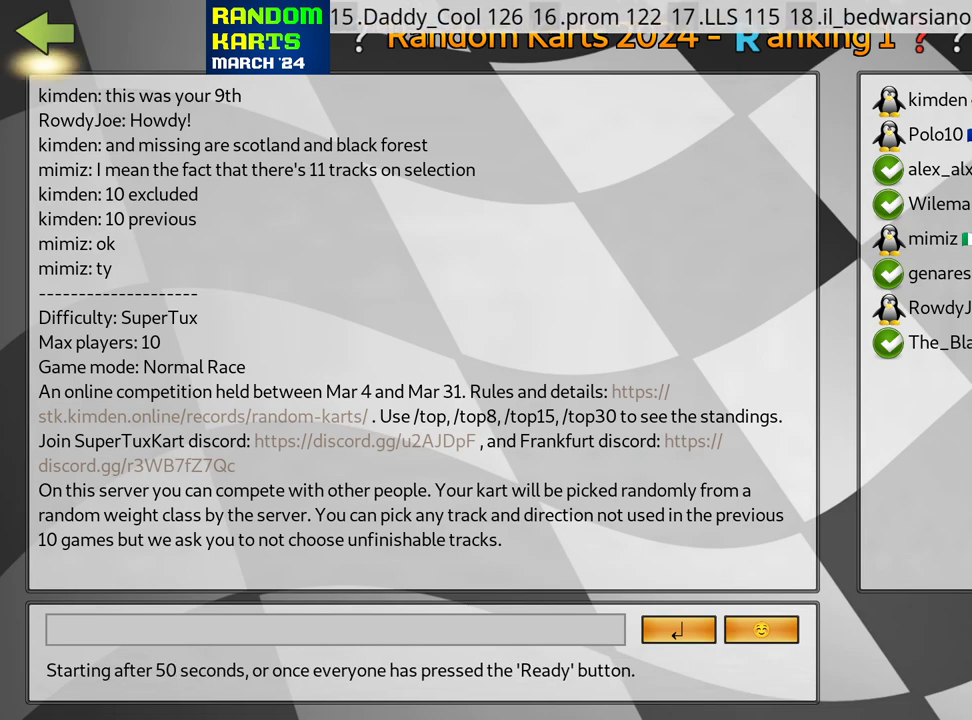
{"keys": [], "events": [[33, "fire", "down"], [133, "fire", "up"]]}
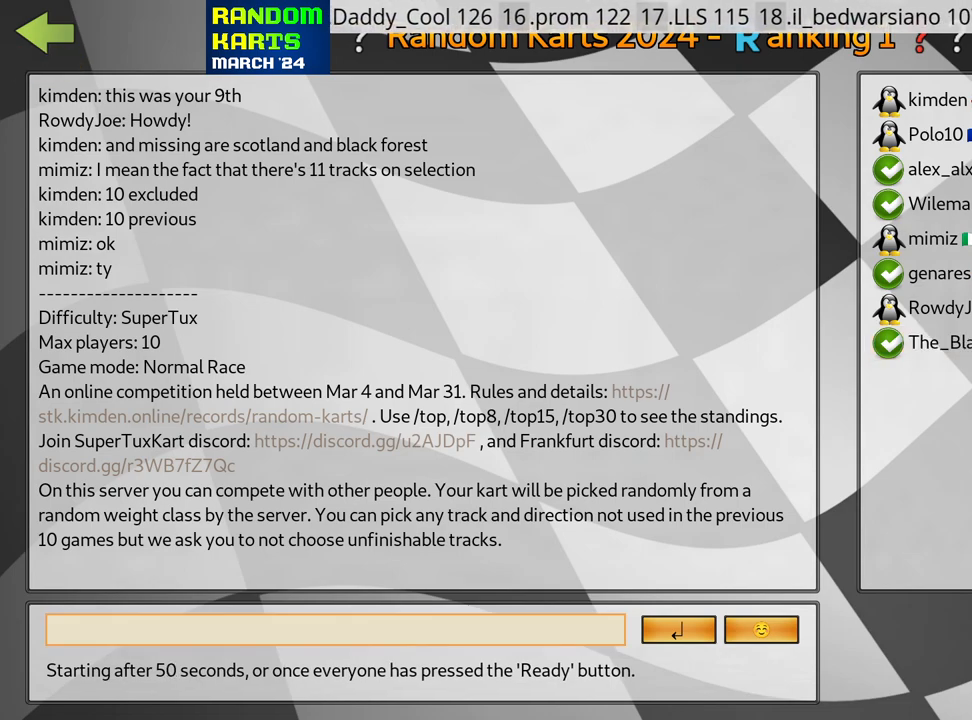
{"keys": [], "events": []}
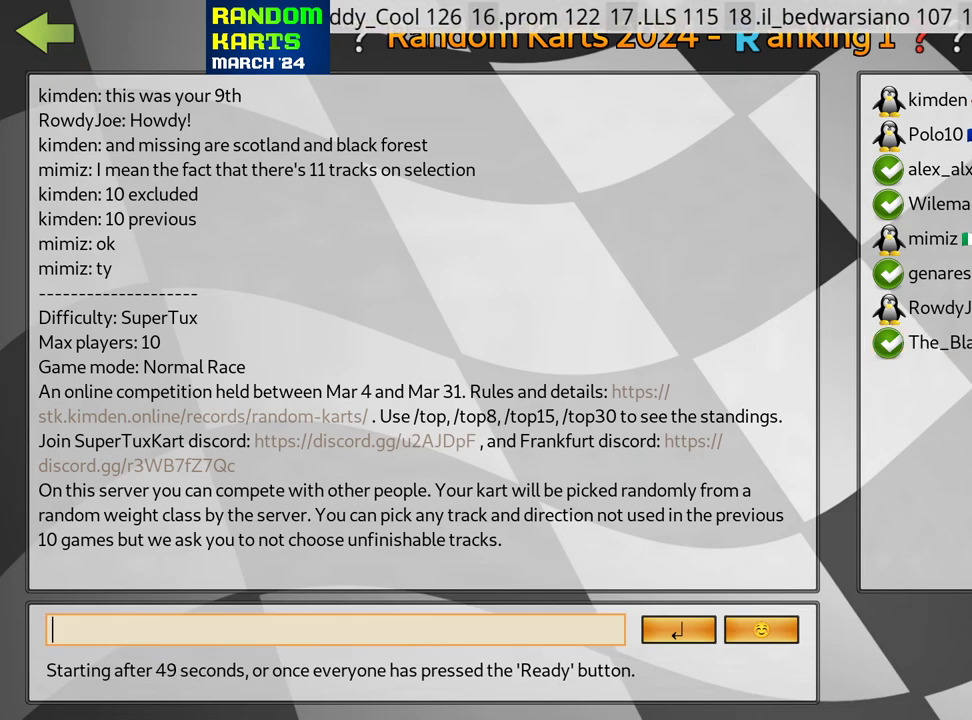
{"keys": [], "events": []}
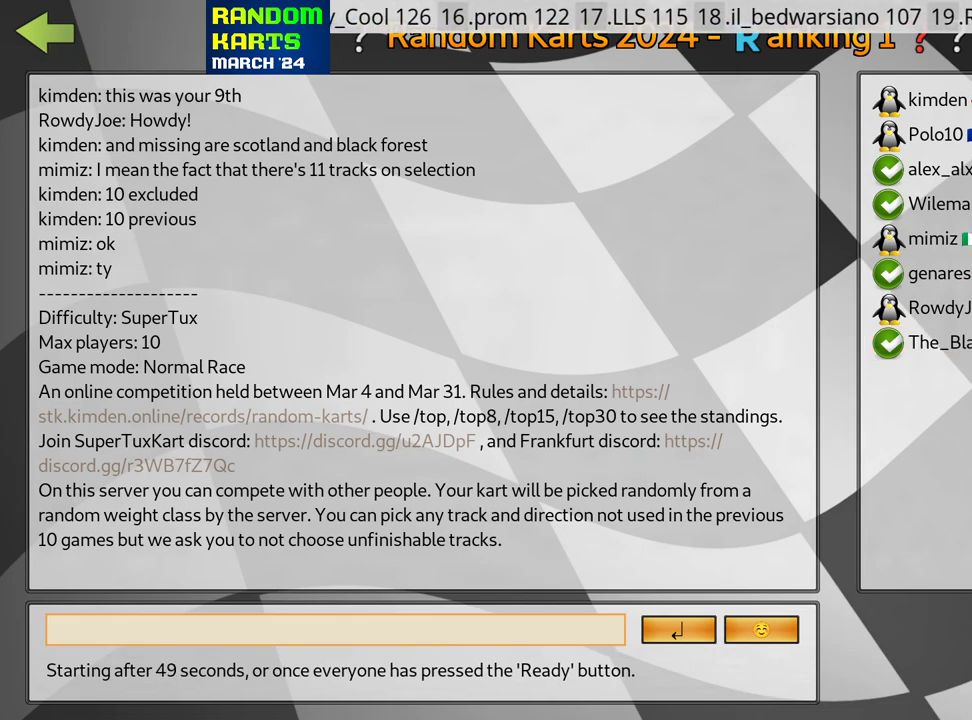
{"keys": [], "events": [[266, "left", "down"], [350, "left", "up"]]}
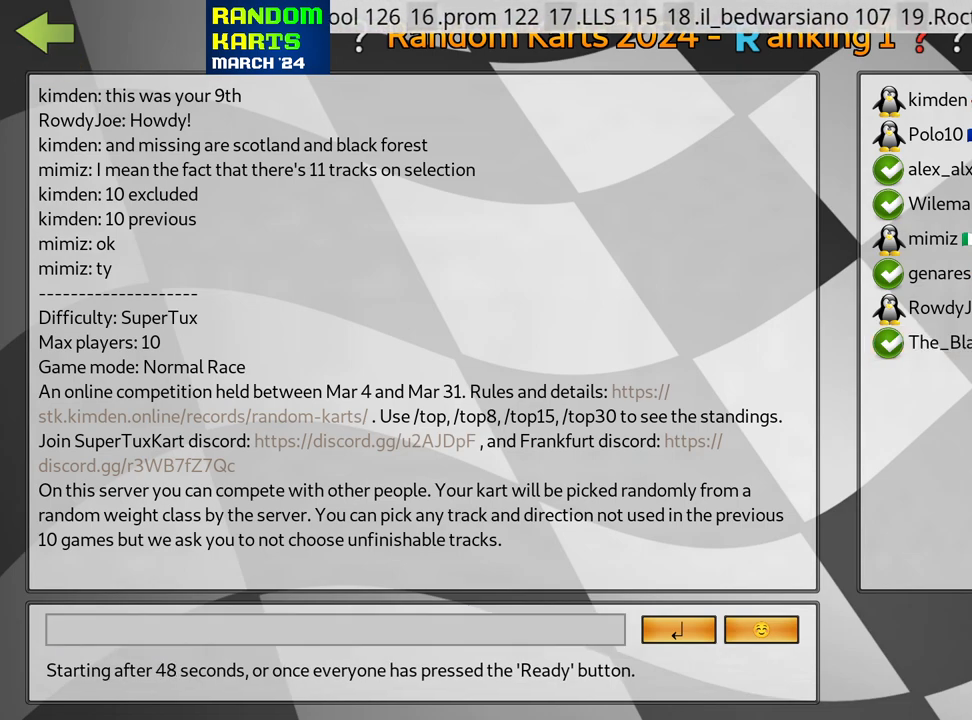
{"keys": [], "events": []}
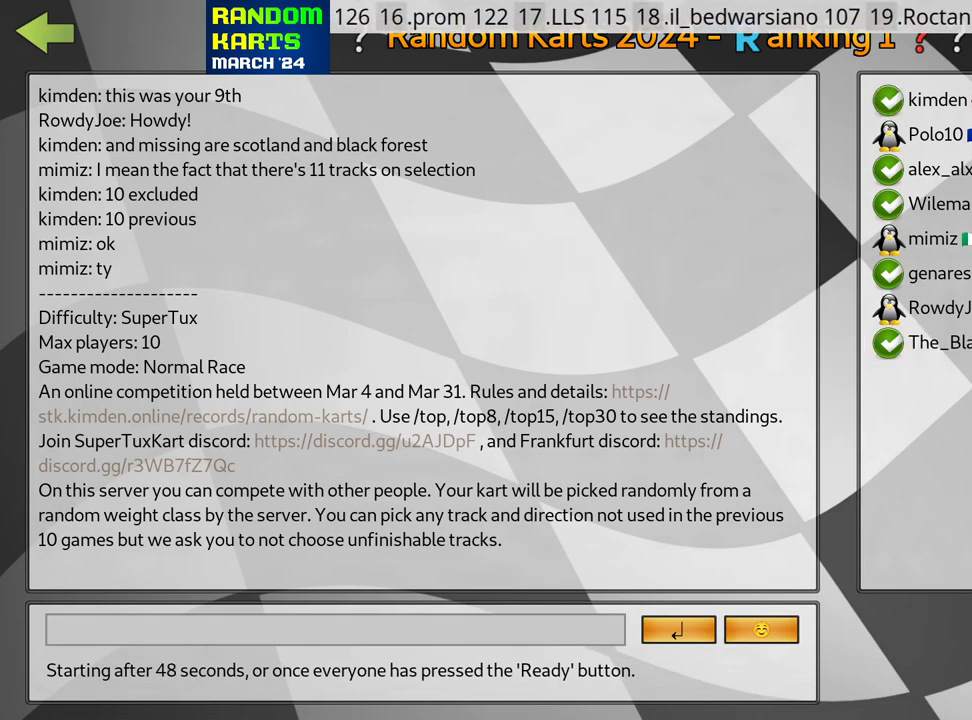
{"keys": [], "events": [[166, "fire", "down"], [300, "fire", "up"]]}